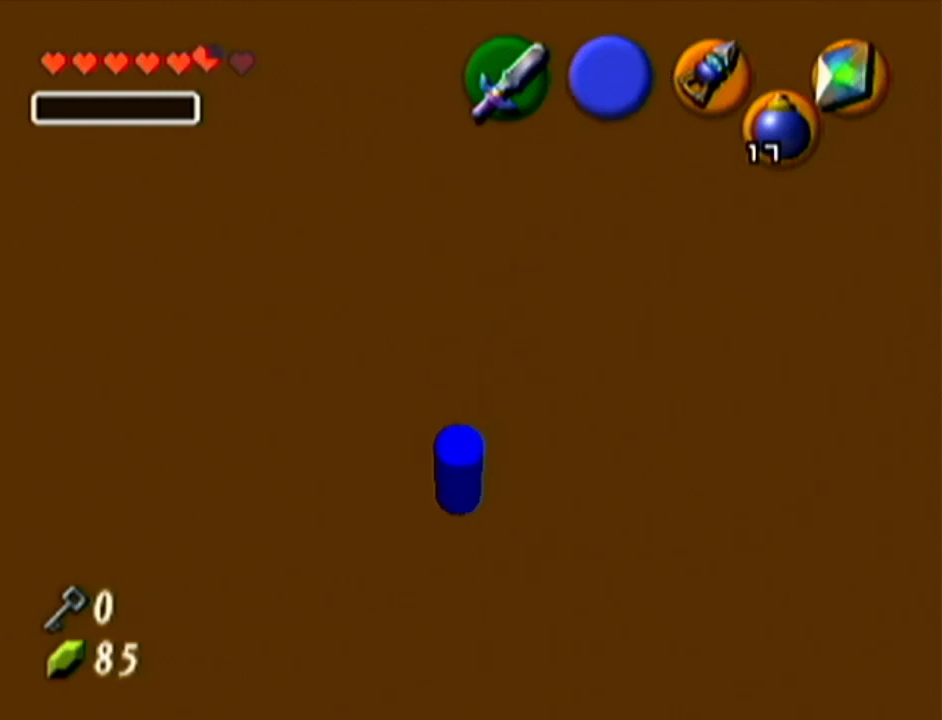
Gameplay with a controller (Nintendo layout); each line is a JSON object with the inputs held at the frame after it. "events" lists button and stick changes between this image and that frame as [ms after this image, input, new state], when the widget could be followed in between. Not read: L3 R3.
{"buttons": [], "left_stick": "center", "events": []}
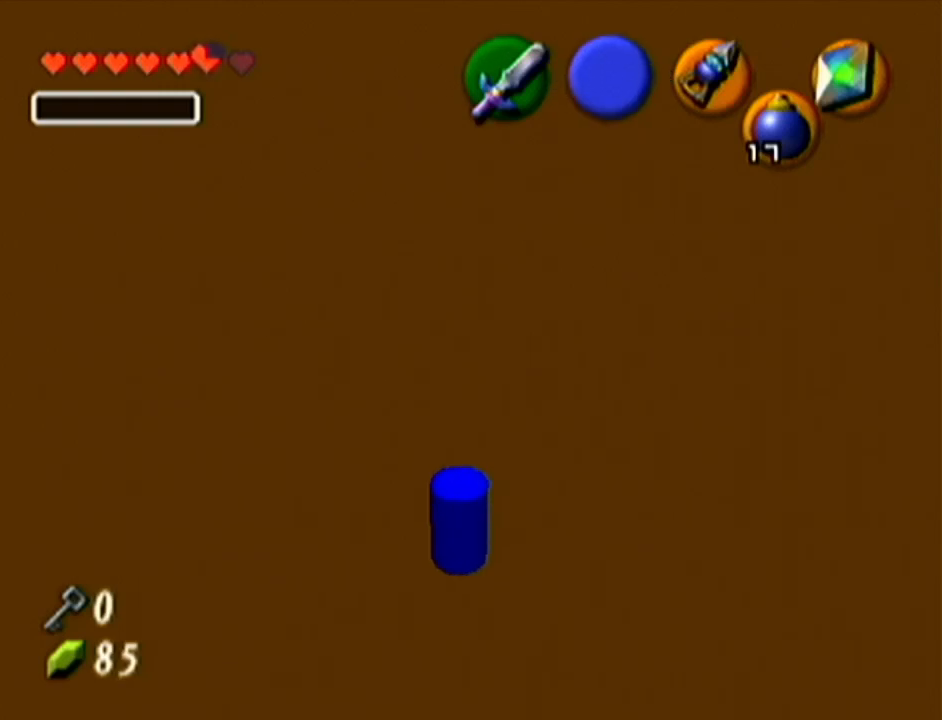
{"buttons": ["A"], "left_stick": "down-left", "events": [[267, "left_stick", "down-left"], [451, "A", "down"]]}
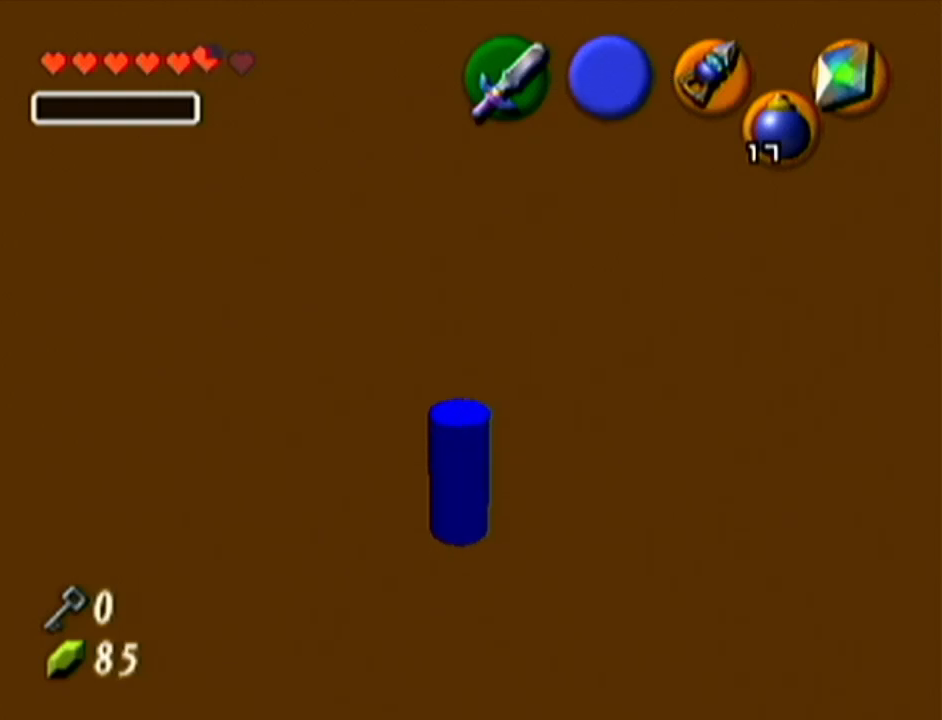
{"buttons": [], "left_stick": "up", "events": [[83, "Z", "down"], [133, "left_stick", "up-left"], [167, "A", "up"], [200, "left_stick", "up"], [267, "Z", "up"]]}
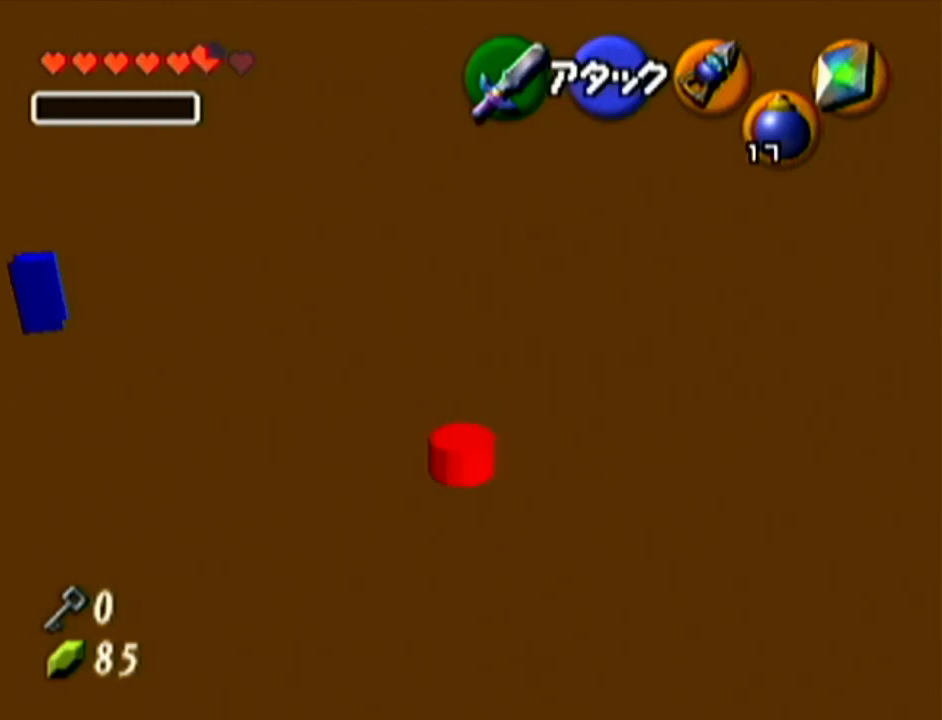
{"buttons": ["A"], "left_stick": "up-left", "events": [[167, "left_stick", "up-left"], [351, "A", "down"]]}
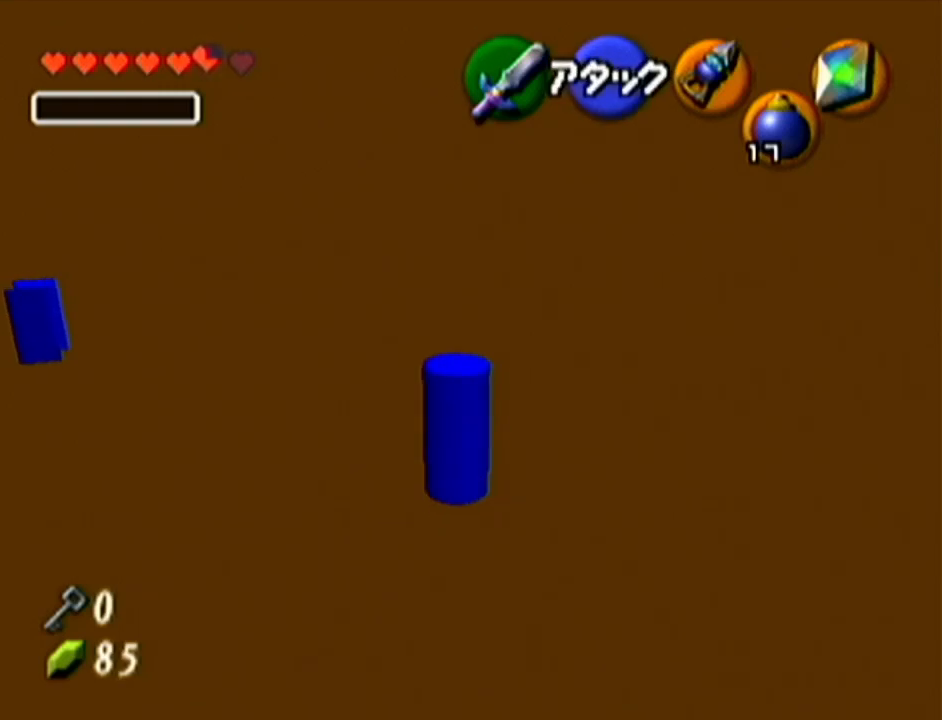
{"buttons": [], "left_stick": "up", "events": [[50, "Z", "down"], [67, "left_stick", "up"], [100, "A", "up"], [200, "Z", "up"]]}
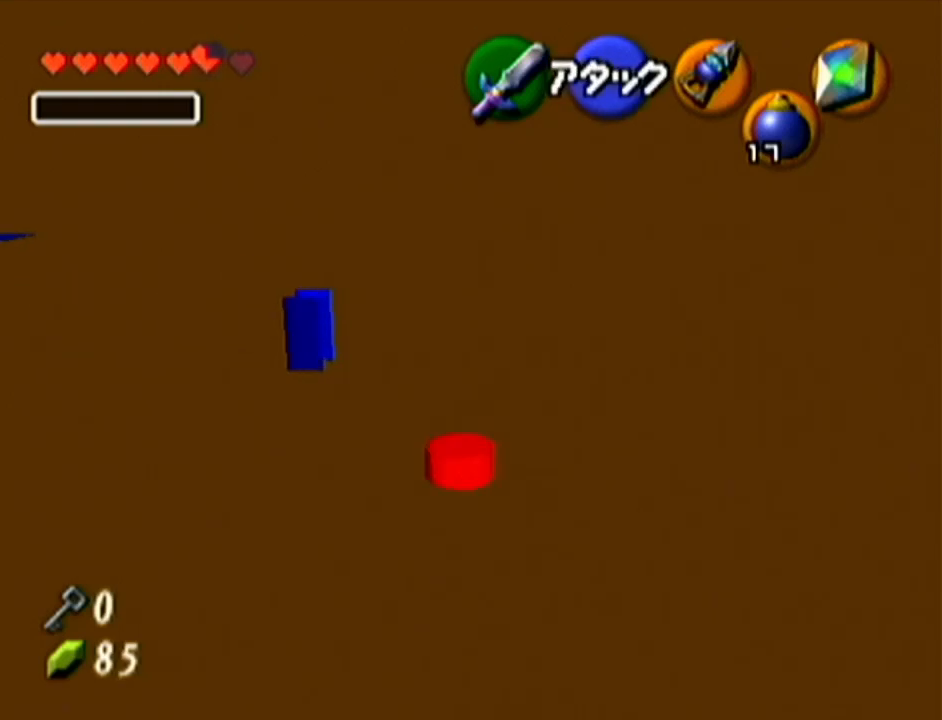
{"buttons": ["A", "Z"], "left_stick": "up", "events": [[84, "left_stick", "up-left"], [301, "A", "down"], [384, "Z", "down"], [417, "left_stick", "up"]]}
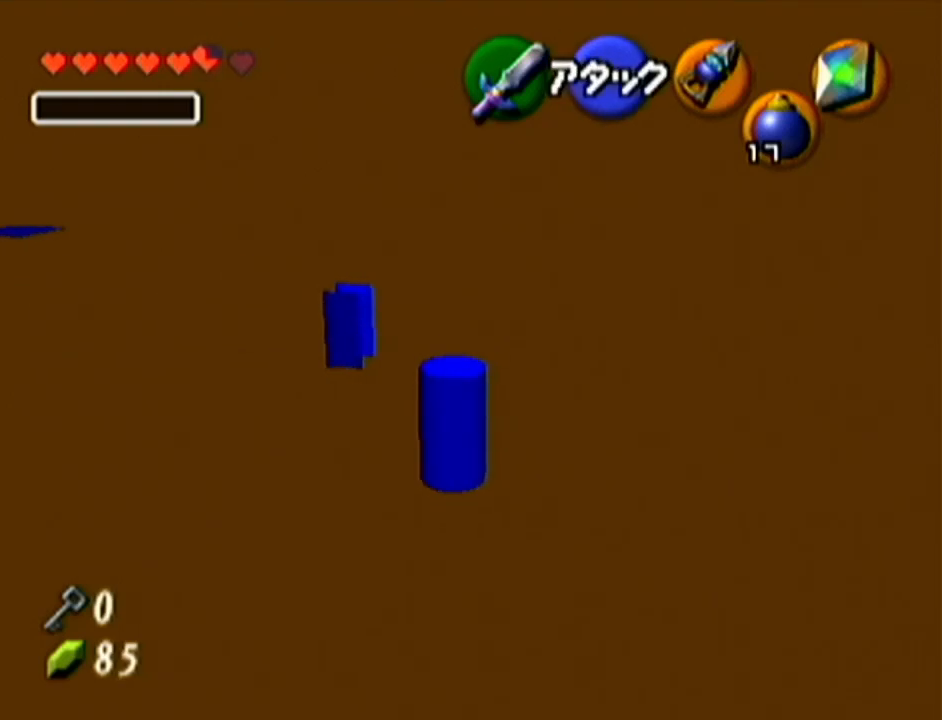
{"buttons": [], "left_stick": "up-left", "events": [[83, "A", "up"], [83, "Z", "up"], [417, "left_stick", "up-left"]]}
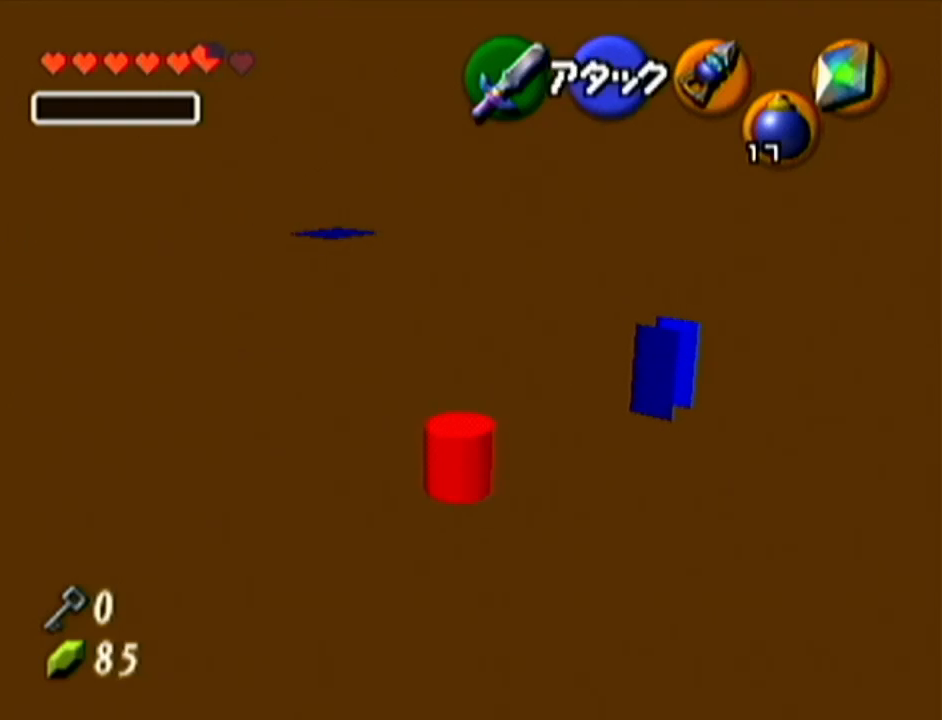
{"buttons": [], "left_stick": "up", "events": [[134, "A", "down"], [267, "Z", "down"], [267, "left_stick", "up"], [417, "A", "up"], [451, "Z", "up"]]}
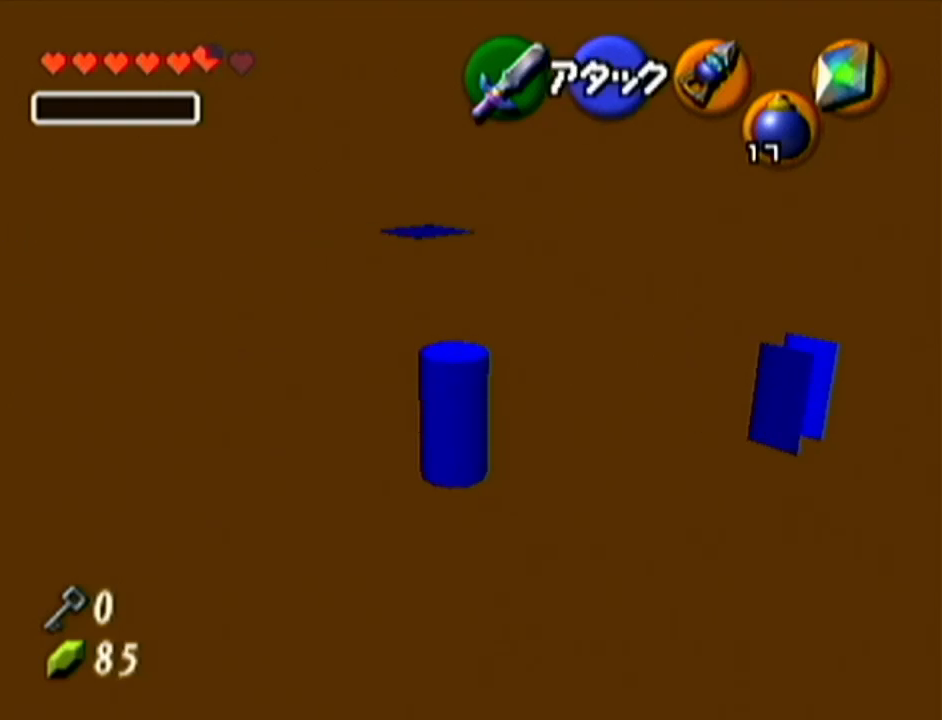
{"buttons": [], "left_stick": "up", "events": []}
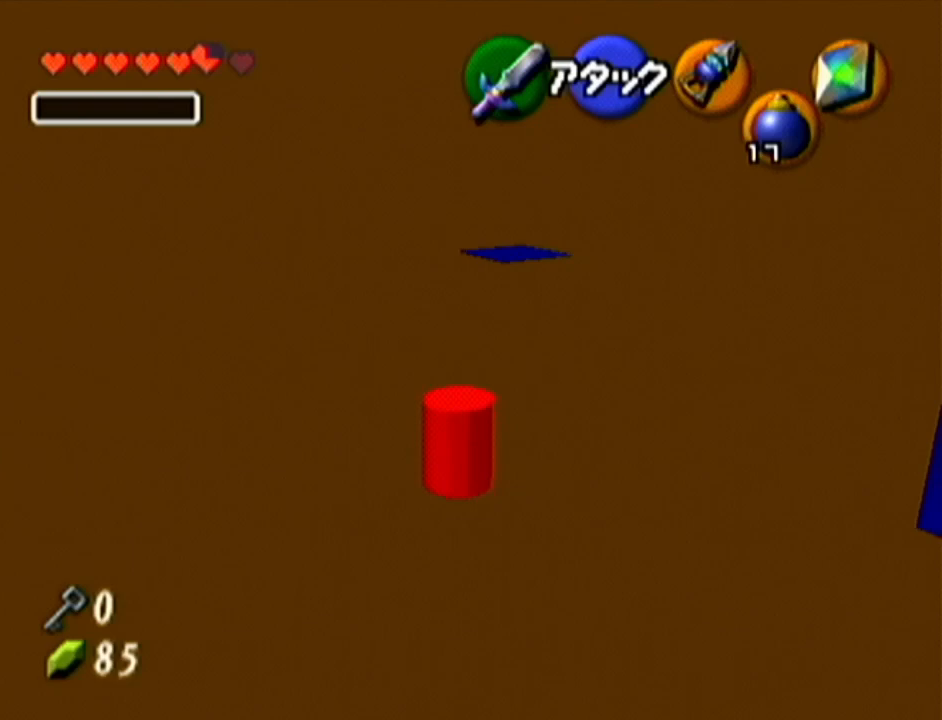
{"buttons": [], "left_stick": "up", "events": []}
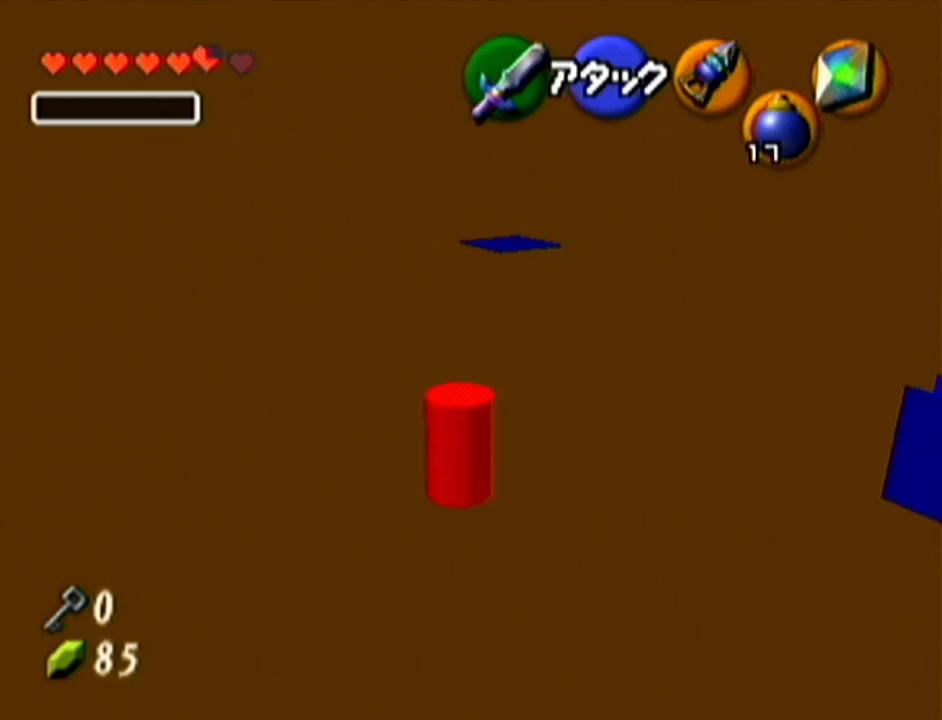
{"buttons": [], "left_stick": "up", "events": []}
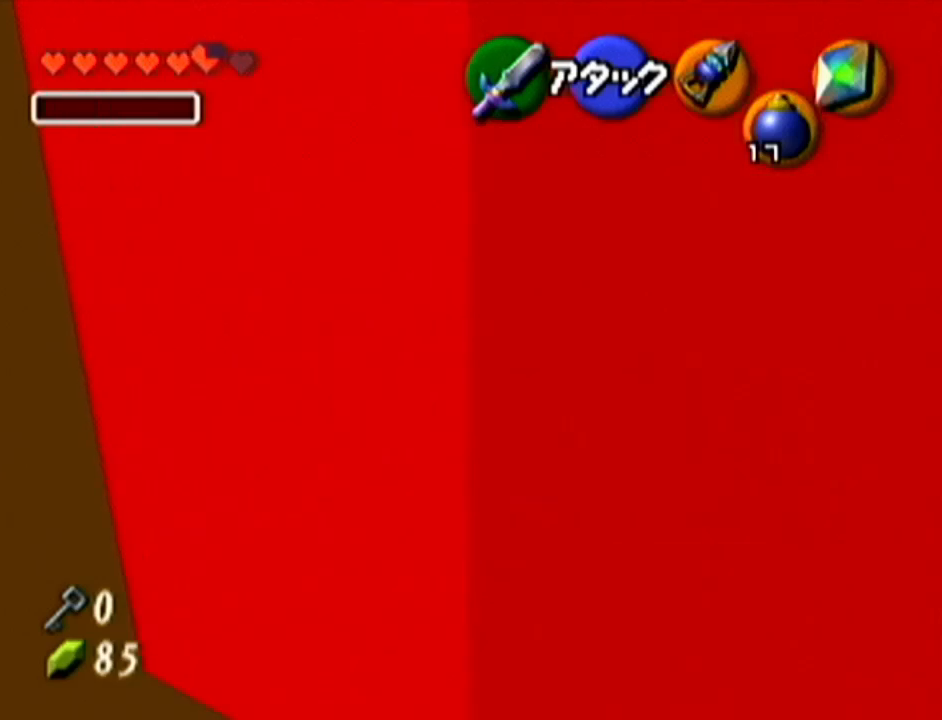
{"buttons": [], "left_stick": "up", "events": []}
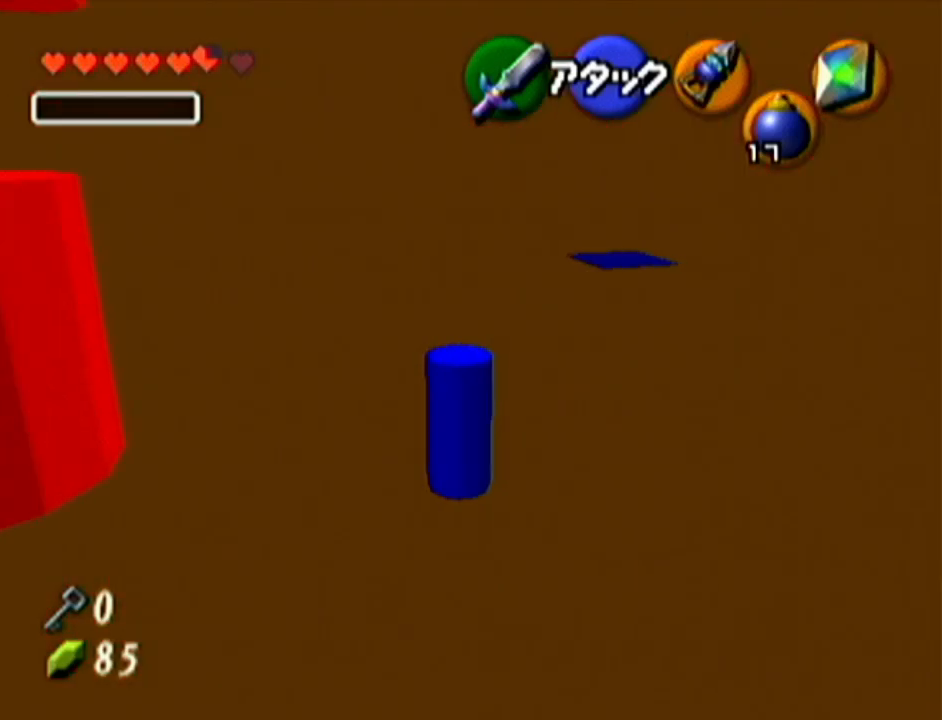
{"buttons": [], "left_stick": "up", "events": []}
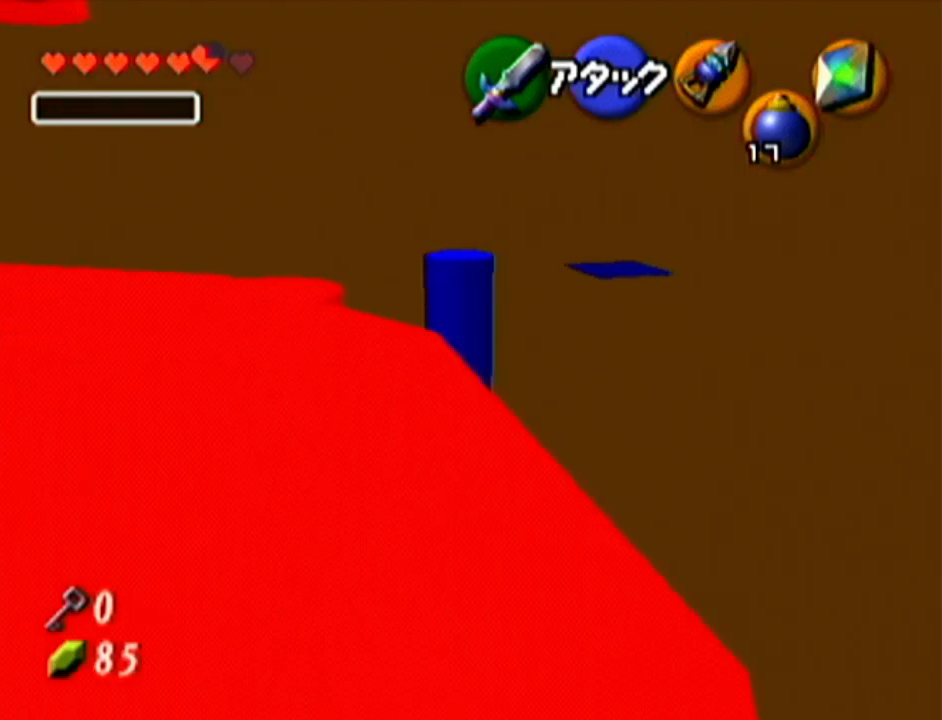
{"buttons": [], "left_stick": "up", "events": []}
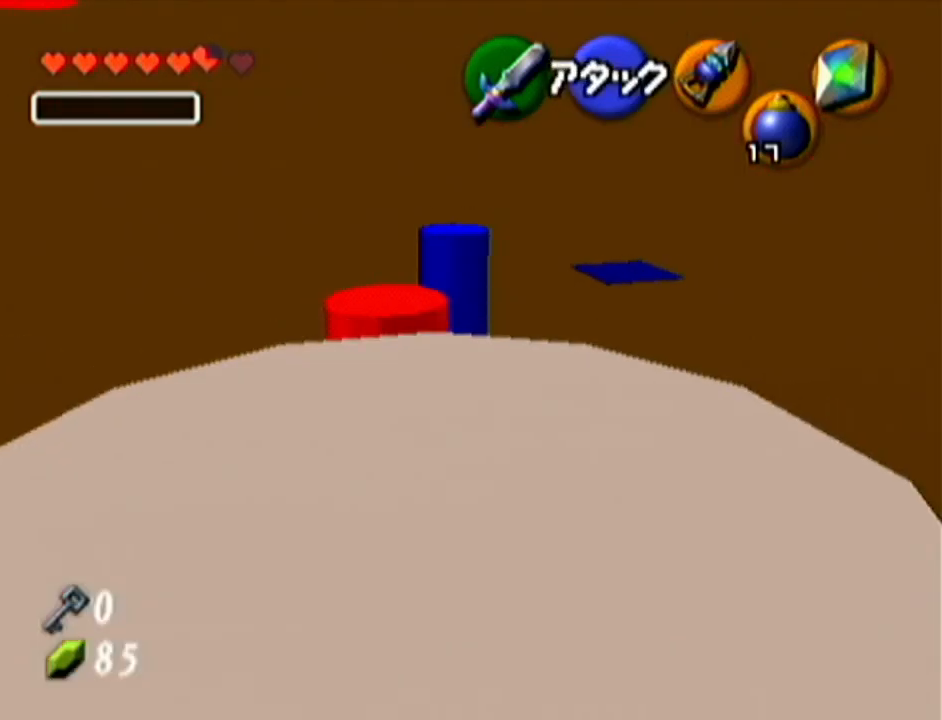
{"buttons": [], "left_stick": "center", "events": [[383, "left_stick", "center"]]}
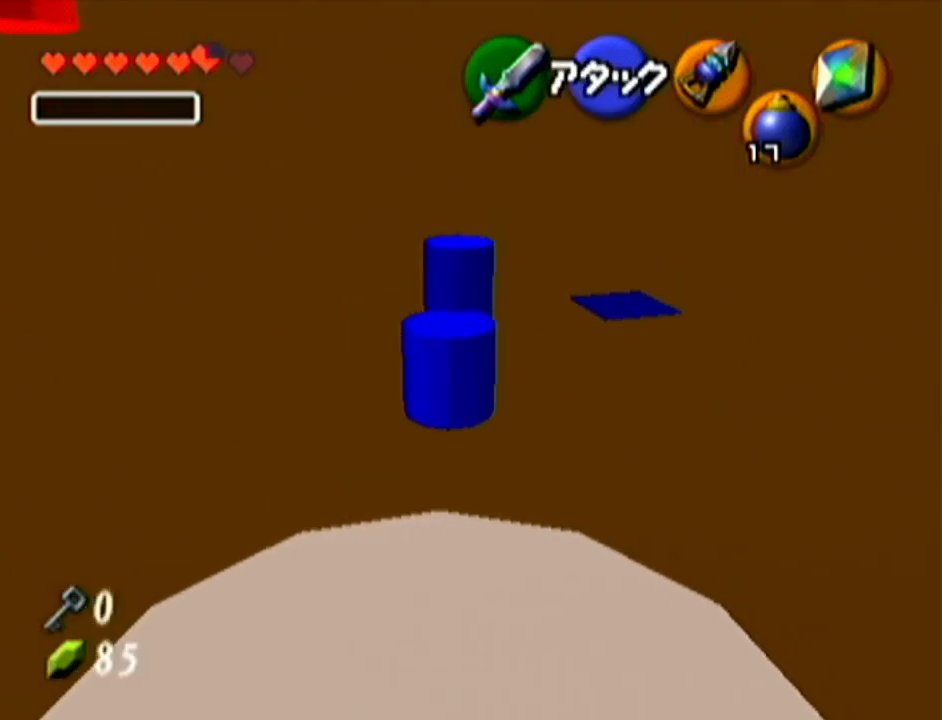
{"buttons": ["B"], "left_stick": "down-left", "events": [[100, "left_stick", "up-left"], [217, "left_stick", "down-left"], [317, "B", "down"], [317, "left_stick", "up-right"], [417, "B", "up"], [417, "left_stick", "up-left"], [484, "B", "down"], [484, "left_stick", "down-left"]]}
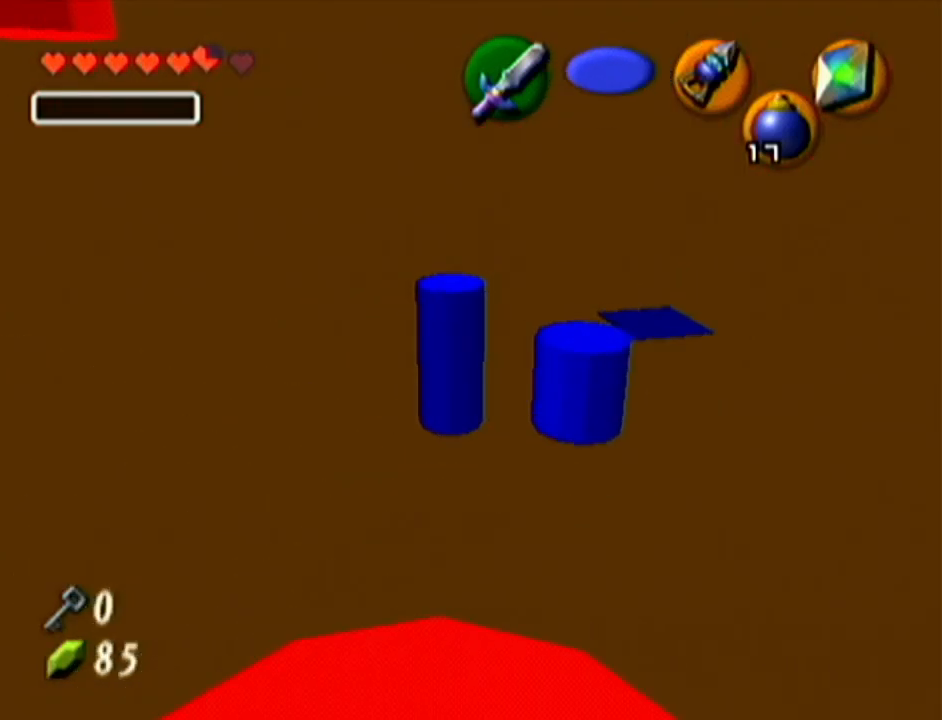
{"buttons": [], "left_stick": "center", "events": [[66, "B", "up"], [66, "left_stick", "down-right"], [133, "left_stick", "center"]]}
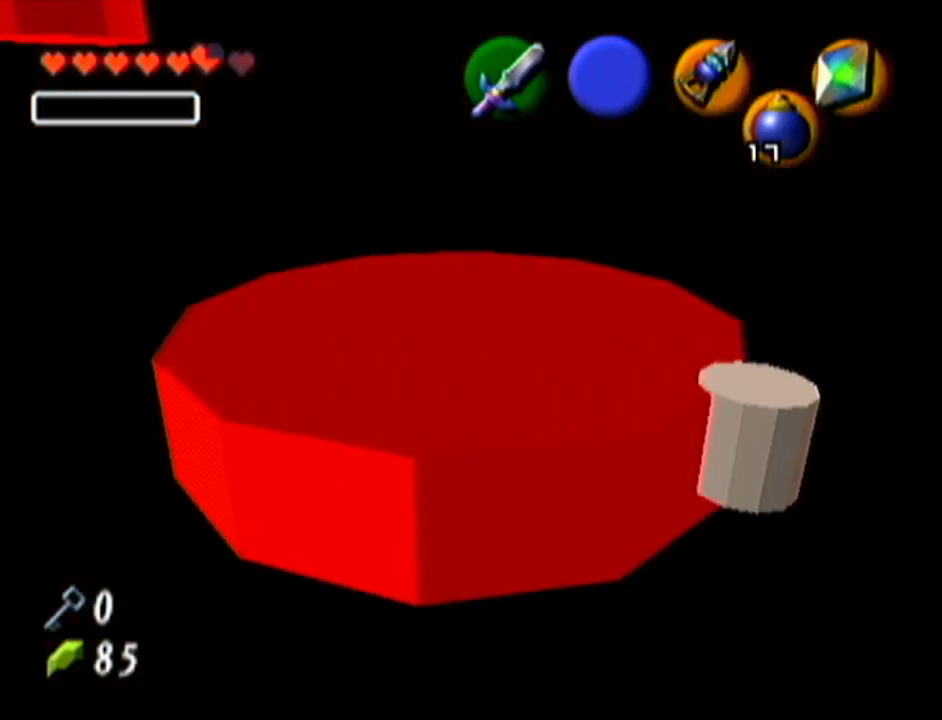
{"buttons": [], "left_stick": "center", "events": []}
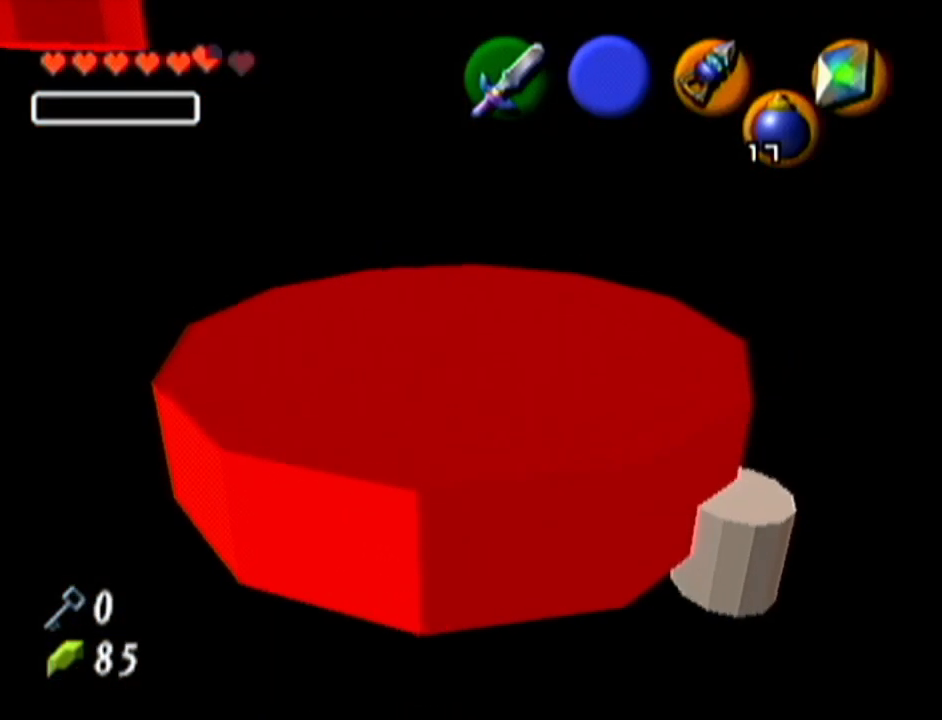
{"buttons": [], "left_stick": "right", "events": [[400, "left_stick", "right"]]}
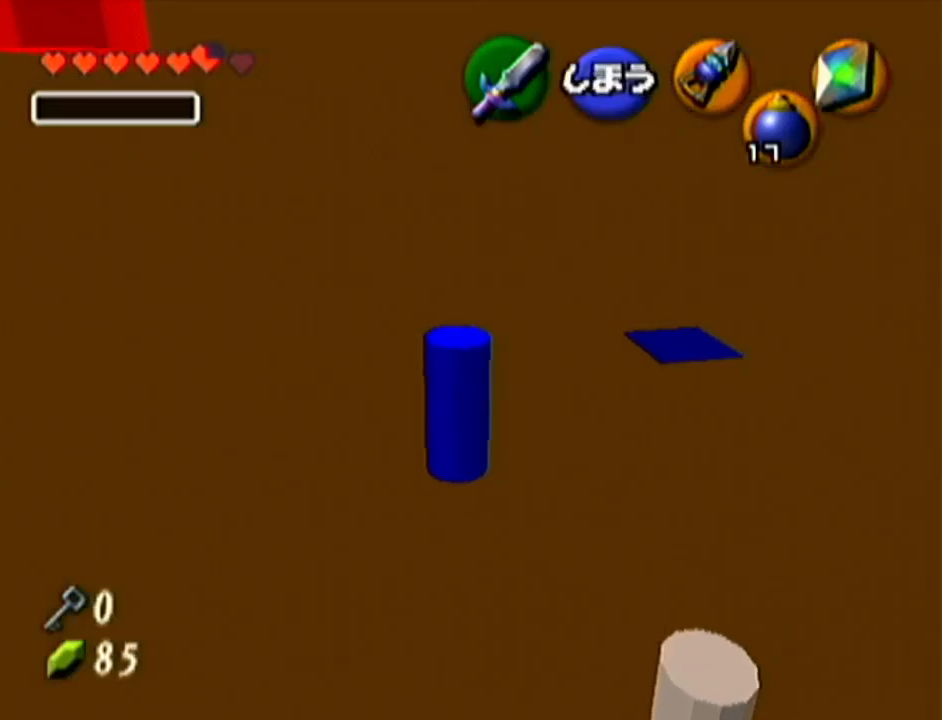
{"buttons": [], "left_stick": "center", "events": [[16, "left_stick", "center"], [116, "Z", "down"], [267, "Z", "up"]]}
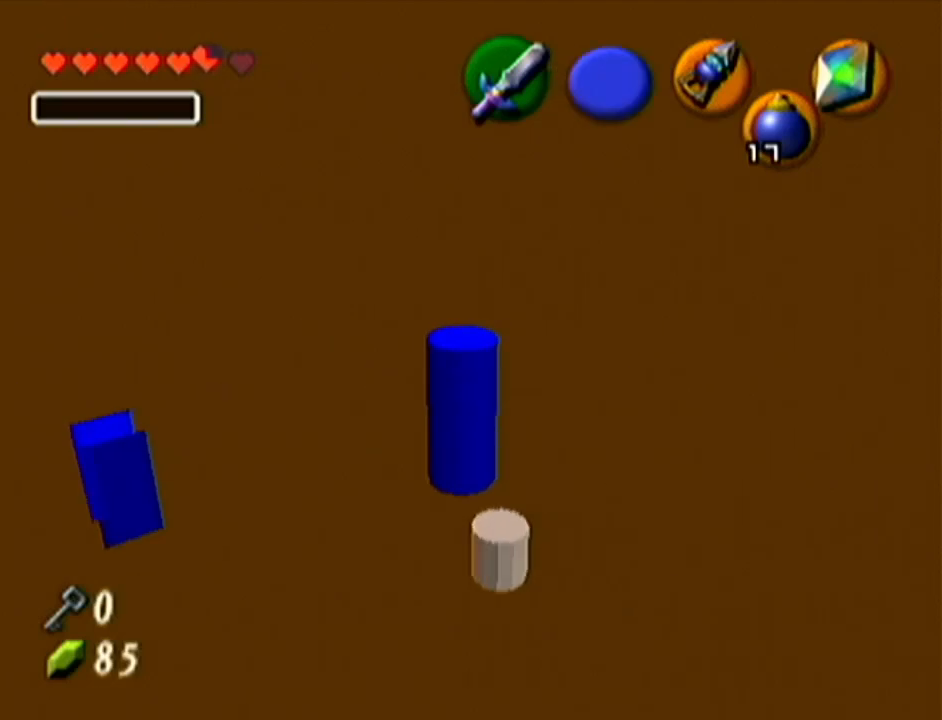
{"buttons": [], "left_stick": "center", "events": []}
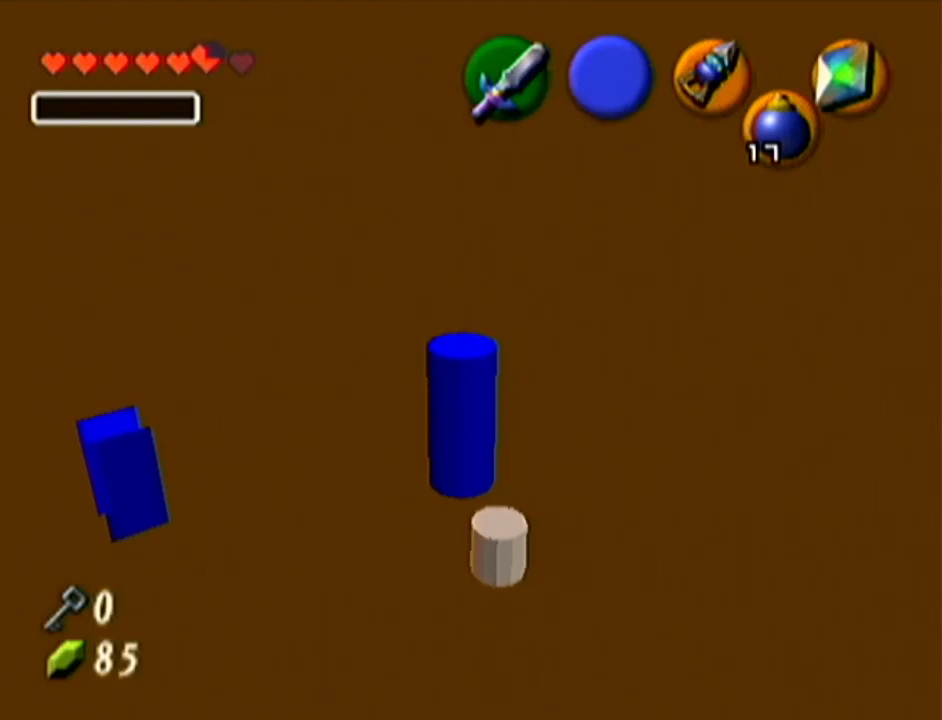
{"buttons": [], "left_stick": "center", "events": []}
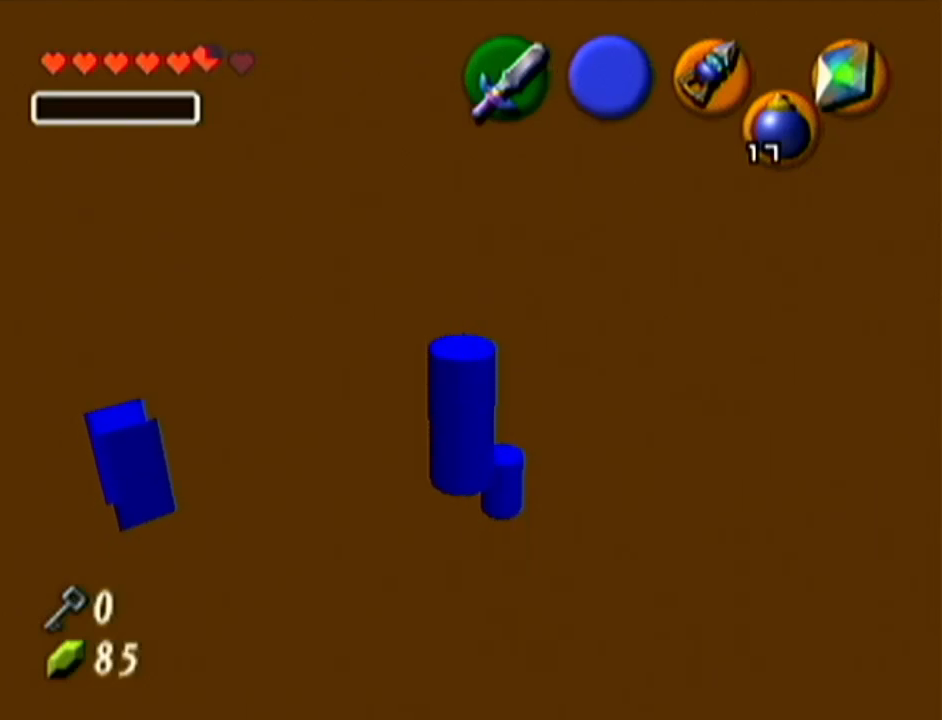
{"buttons": [], "left_stick": "center", "events": [[50, "left_stick", "up-right"], [367, "left_stick", "up"], [484, "left_stick", "center"]]}
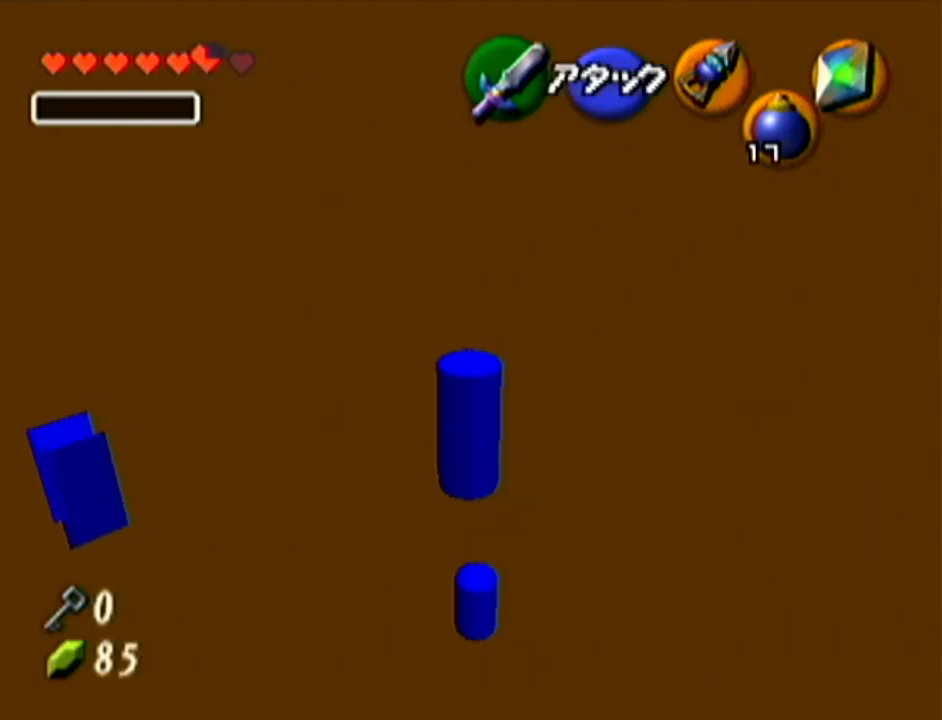
{"buttons": [], "left_stick": "down", "events": [[33, "left_stick", "down"]]}
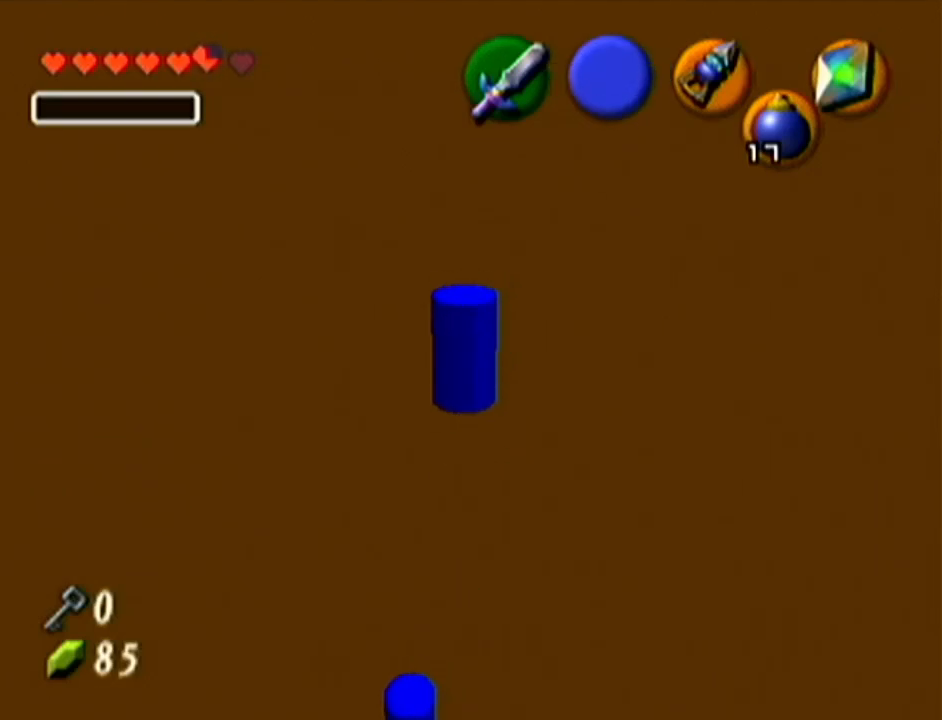
{"buttons": [], "left_stick": "down-left", "events": [[234, "left_stick", "down-left"]]}
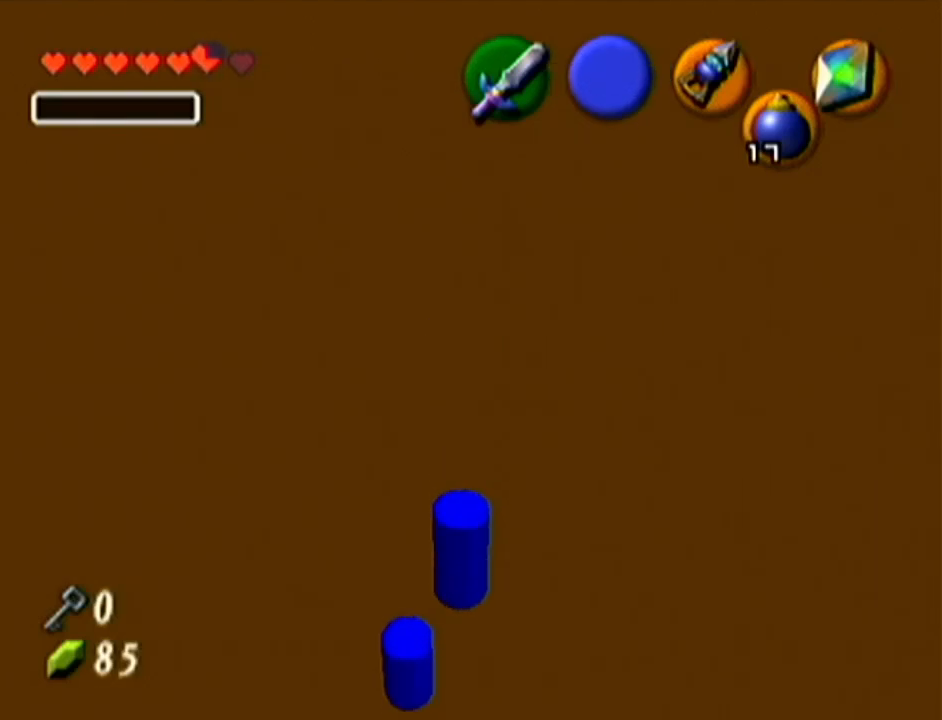
{"buttons": [], "left_stick": "down-left", "events": []}
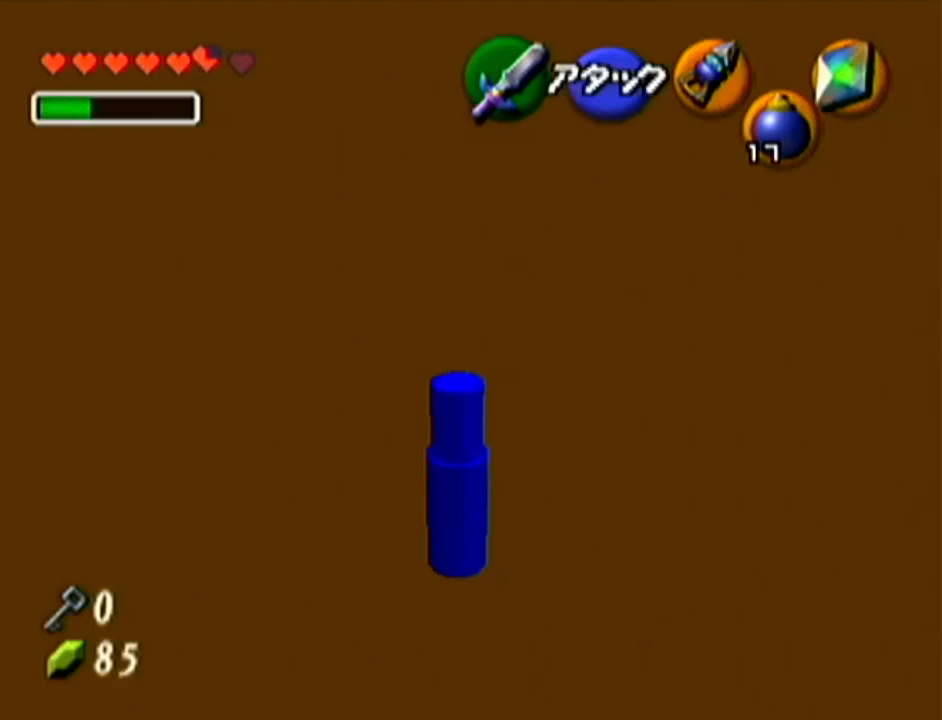
{"buttons": [], "left_stick": "left", "events": [[234, "left_stick", "left"], [300, "A", "down"], [484, "A", "up"]]}
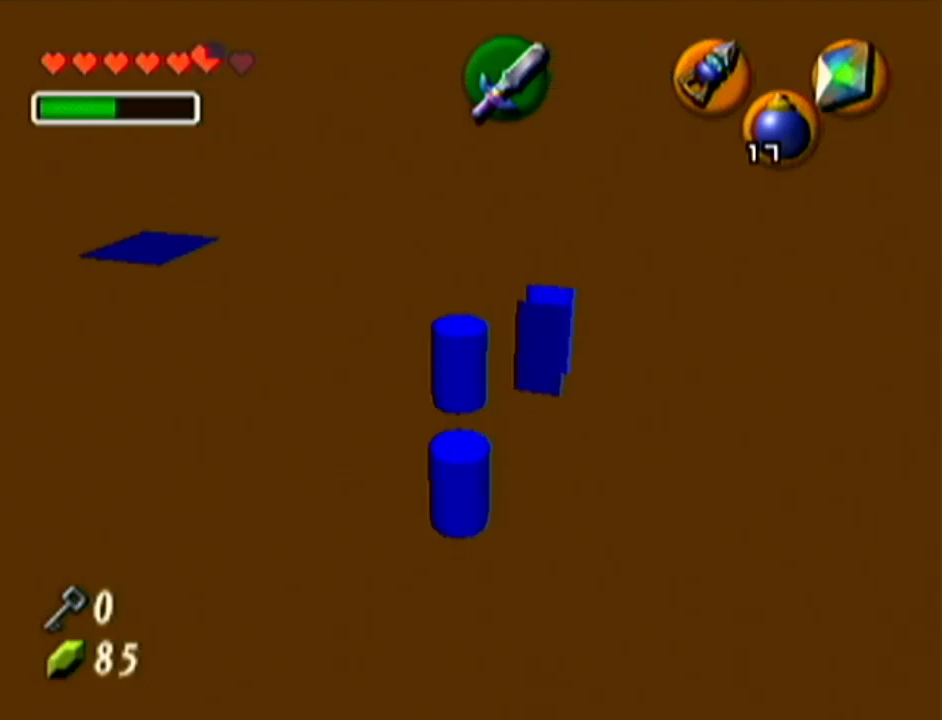
{"buttons": [], "left_stick": "up-left", "events": [[166, "left_stick", "up-left"]]}
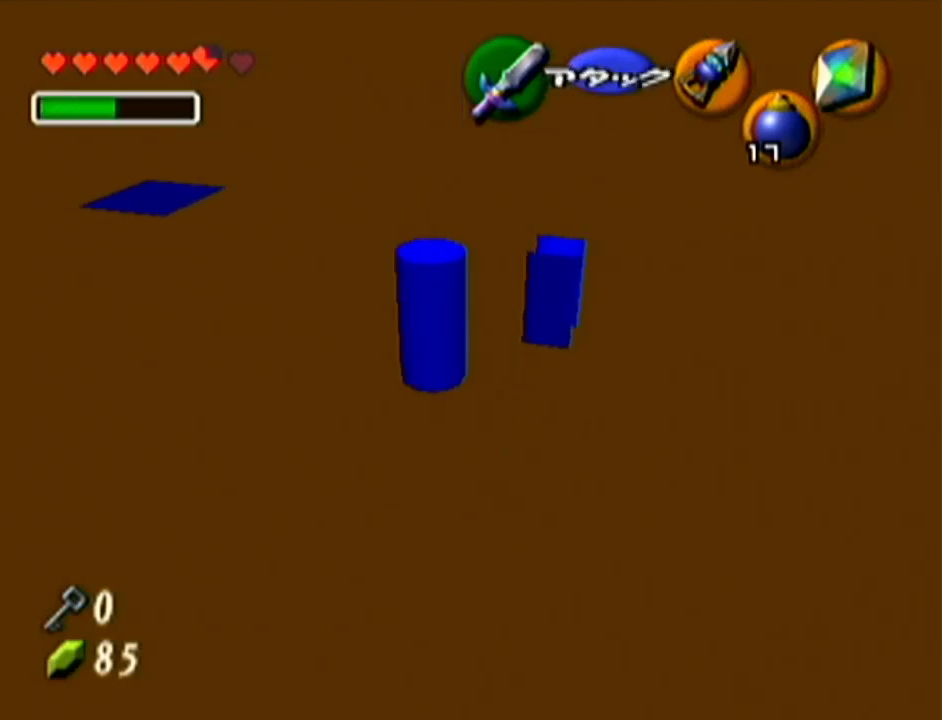
{"buttons": ["Z"], "left_stick": "center", "events": [[83, "Z", "down"], [83, "left_stick", "center"]]}
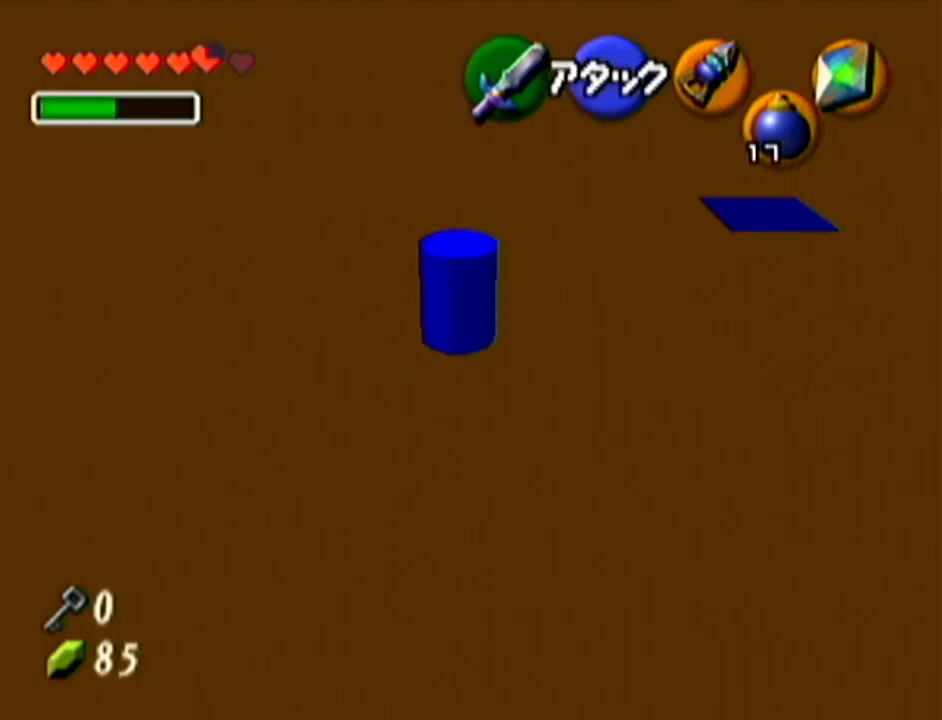
{"buttons": [], "left_stick": "center", "events": [[417, "Z", "up"]]}